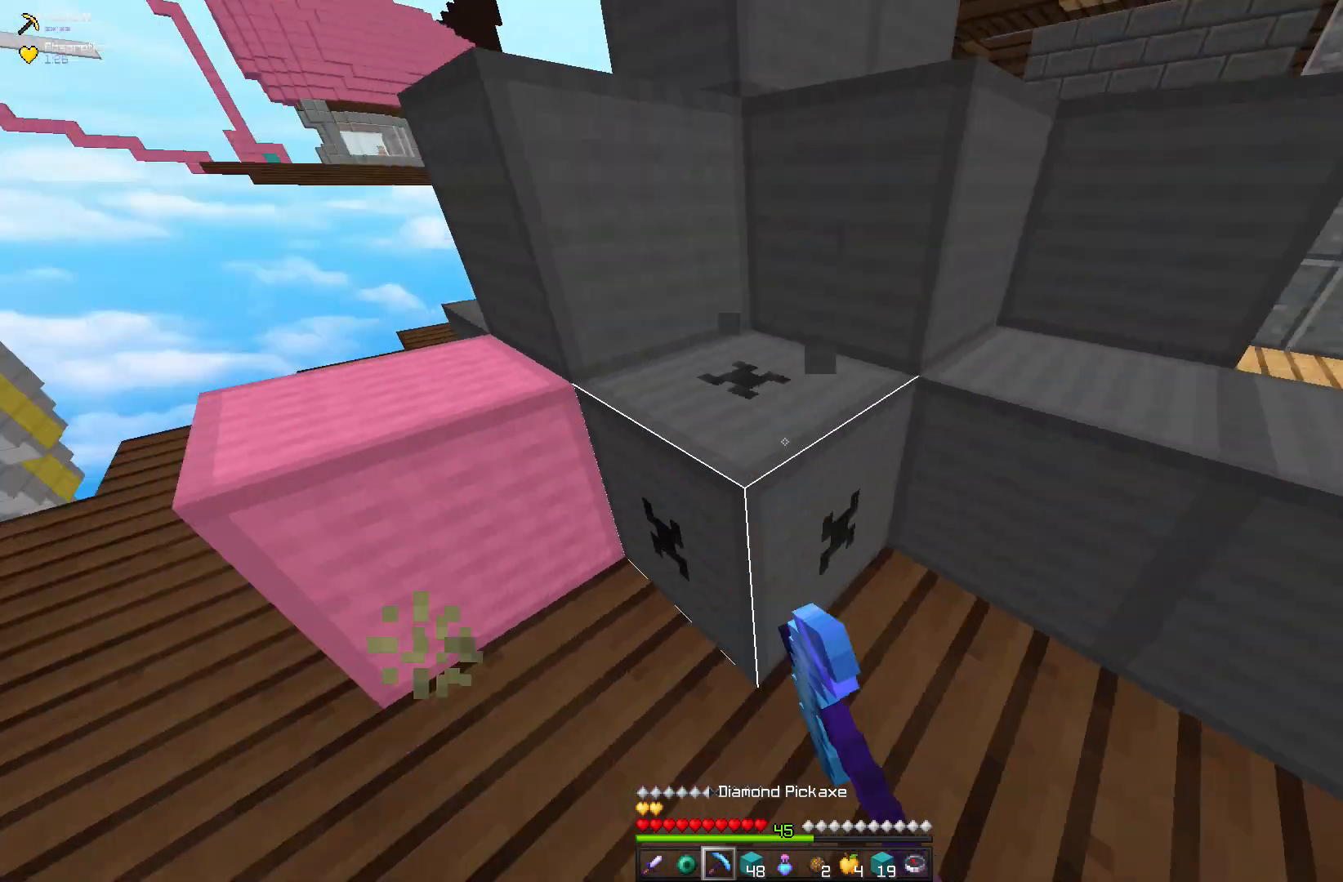
Gameplay with keyboard and mouse; each line is a JSON object with the keys and mouse buttons held at the frame after it. "events" lists presses ("down") and releases ("up") of "a", "d", "s", "space", "w", "mouse_left" and "mouse_right" between this image and that frame as [ms after this image, input, new state], when the widget could be followed in between. "mouse_left", "mouse_right" = the "left", "right" buttons of the "mouse" list. No other keys are recorded. Fast repeated clicks can show as one long hold. Mouse movement is not recorded.
{"keys": [], "mouse": ["left"], "events": [[183, "d", "up"]]}
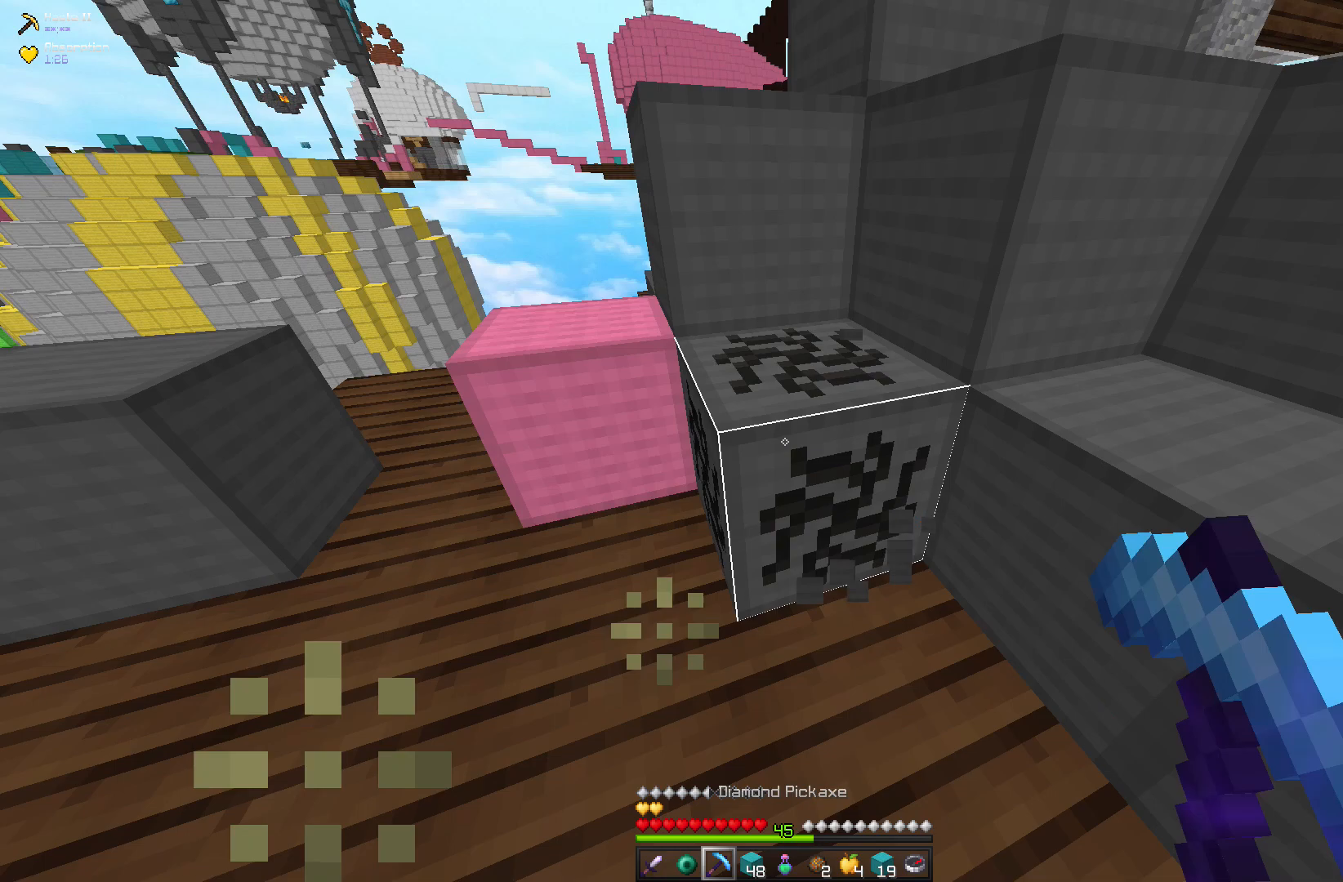
{"keys": [], "mouse": ["left"], "events": []}
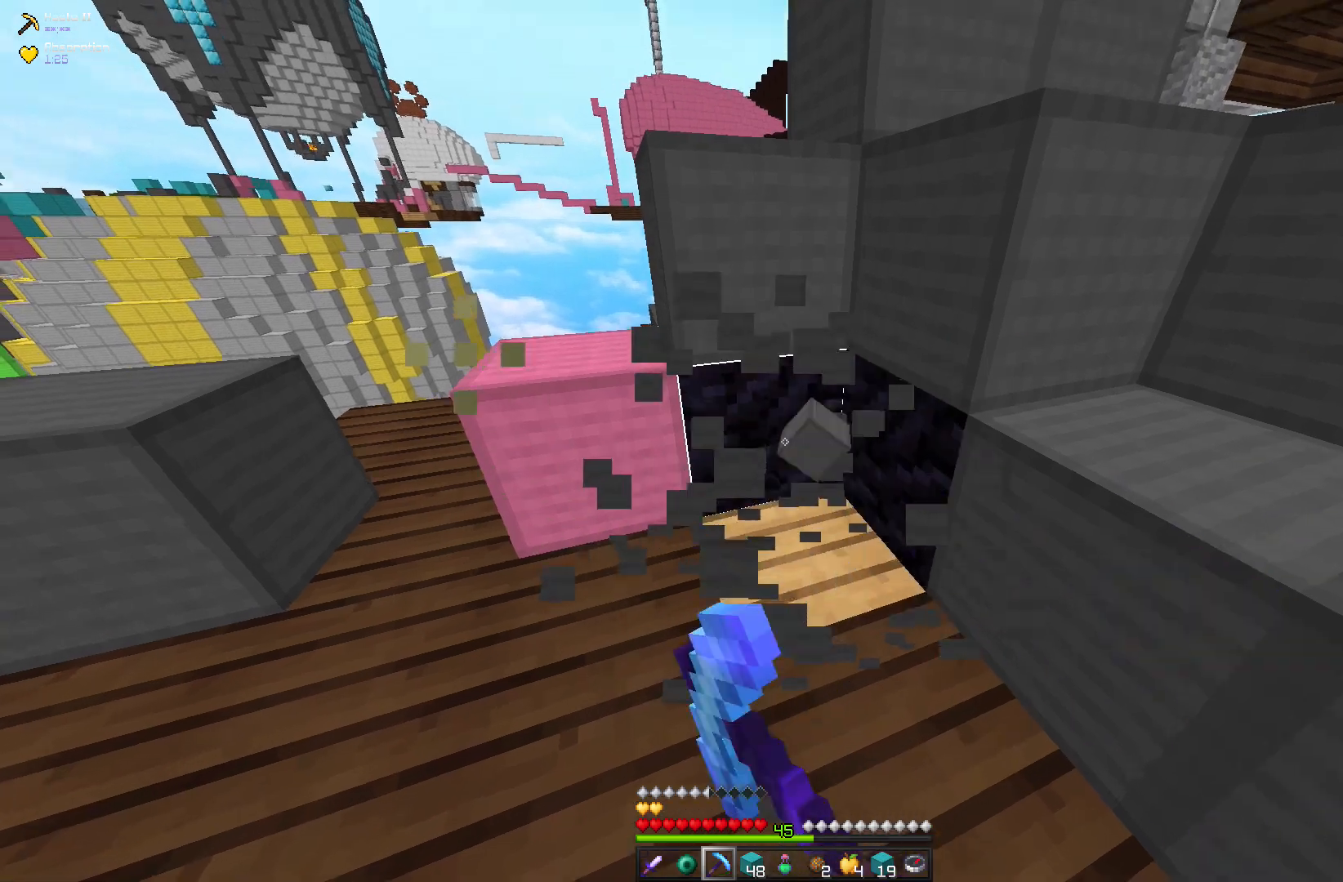
{"keys": [], "mouse": ["left"], "events": []}
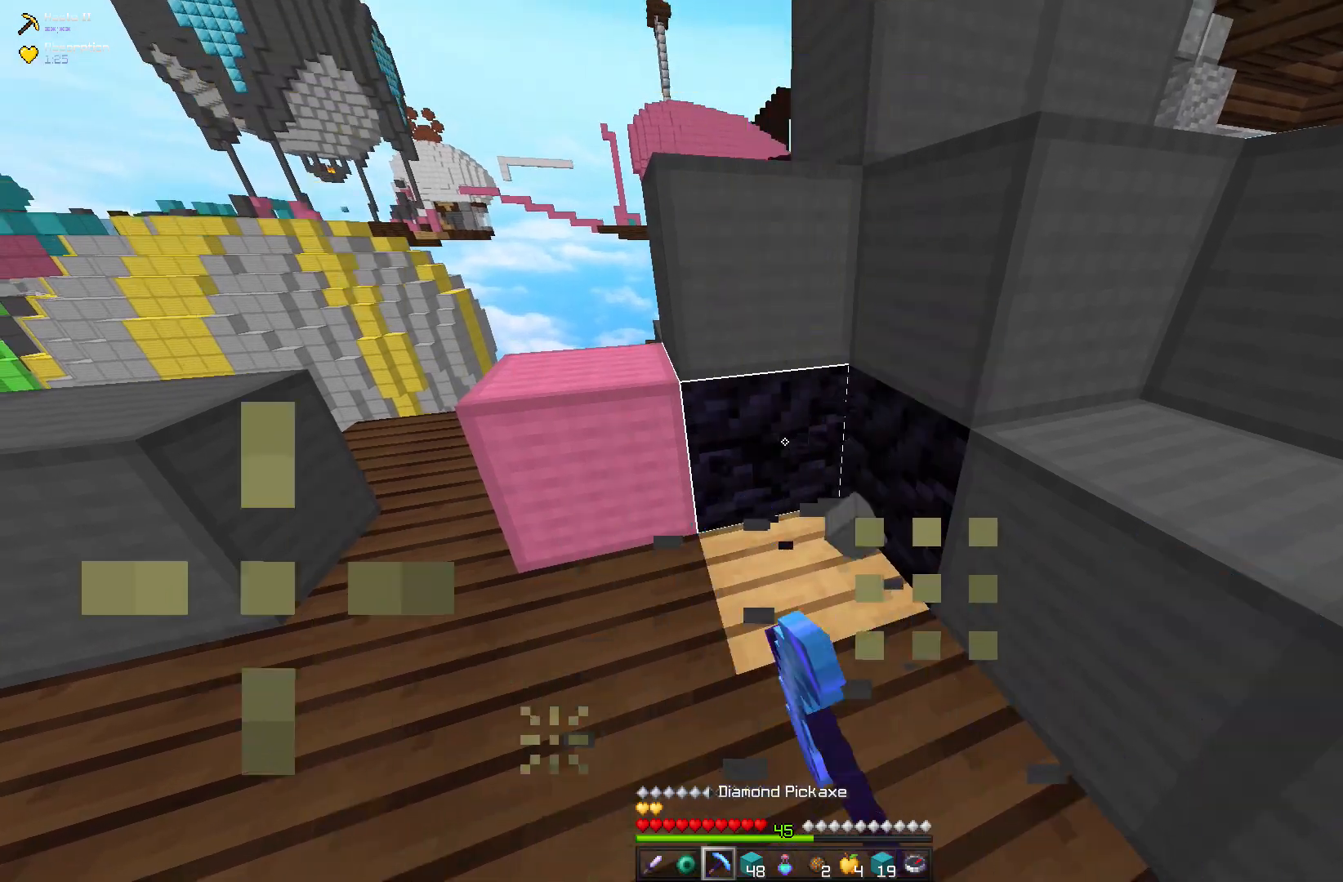
{"keys": [], "mouse": ["left"], "events": []}
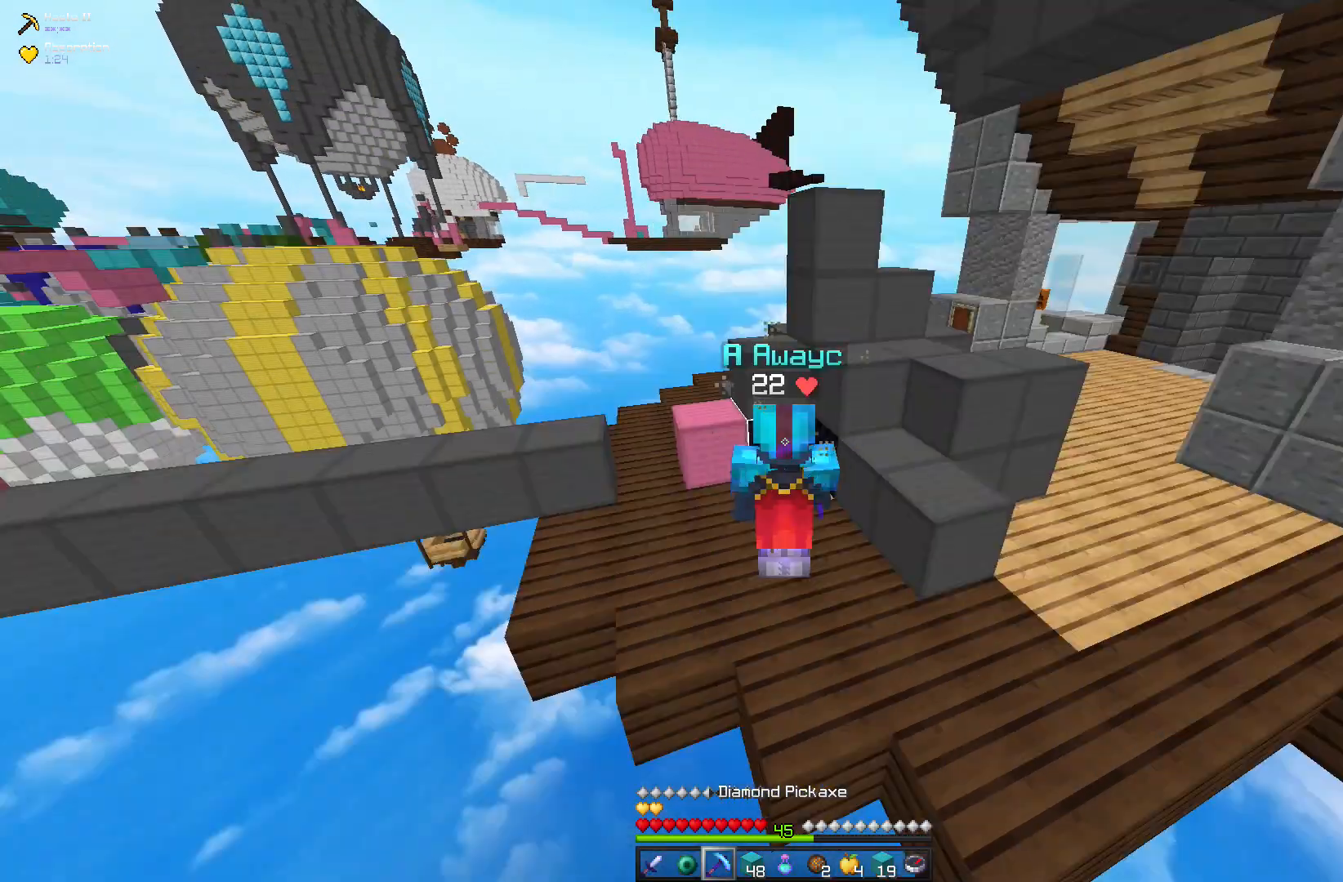
{"keys": [], "mouse": ["left"], "events": []}
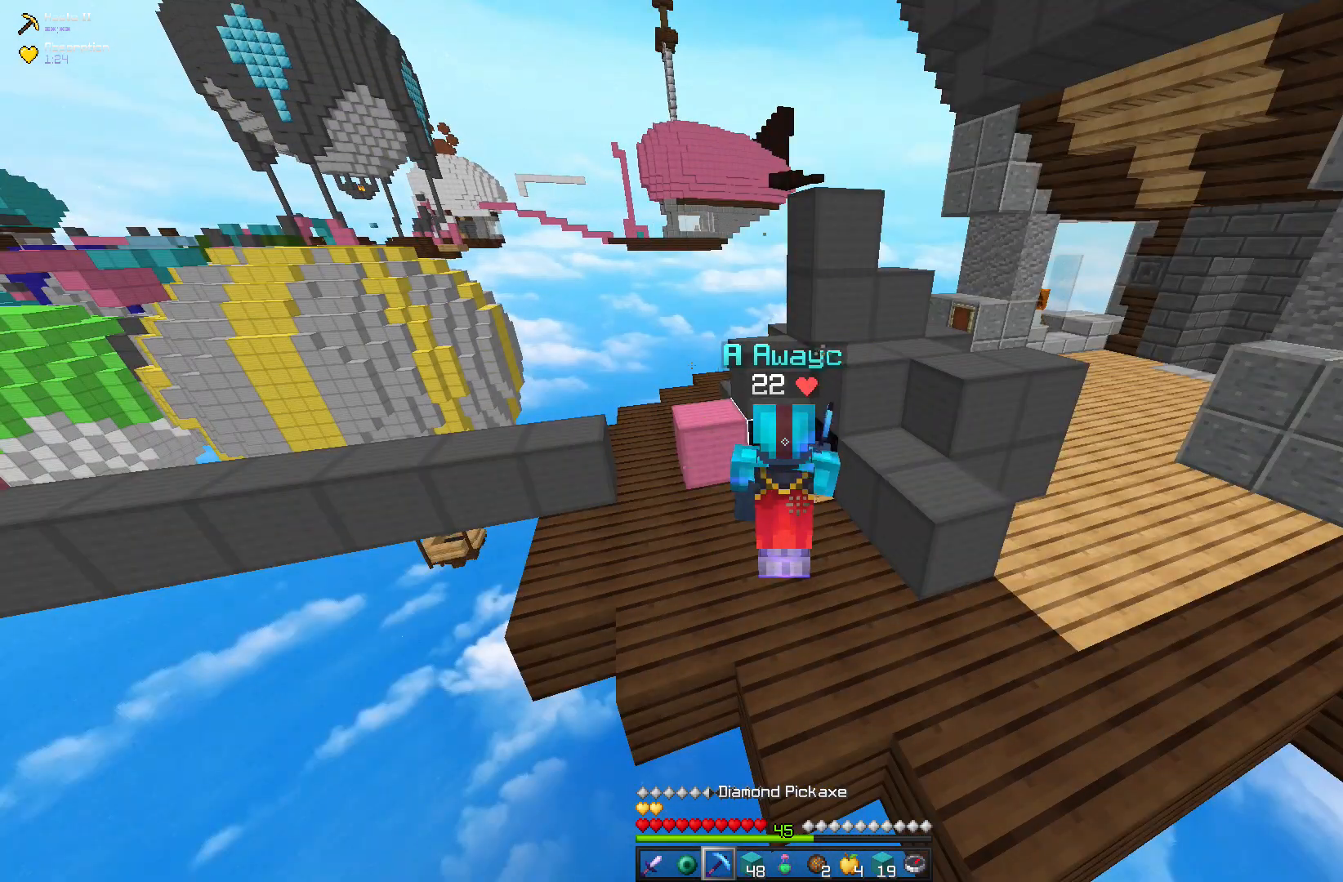
{"keys": [], "mouse": ["left"], "events": []}
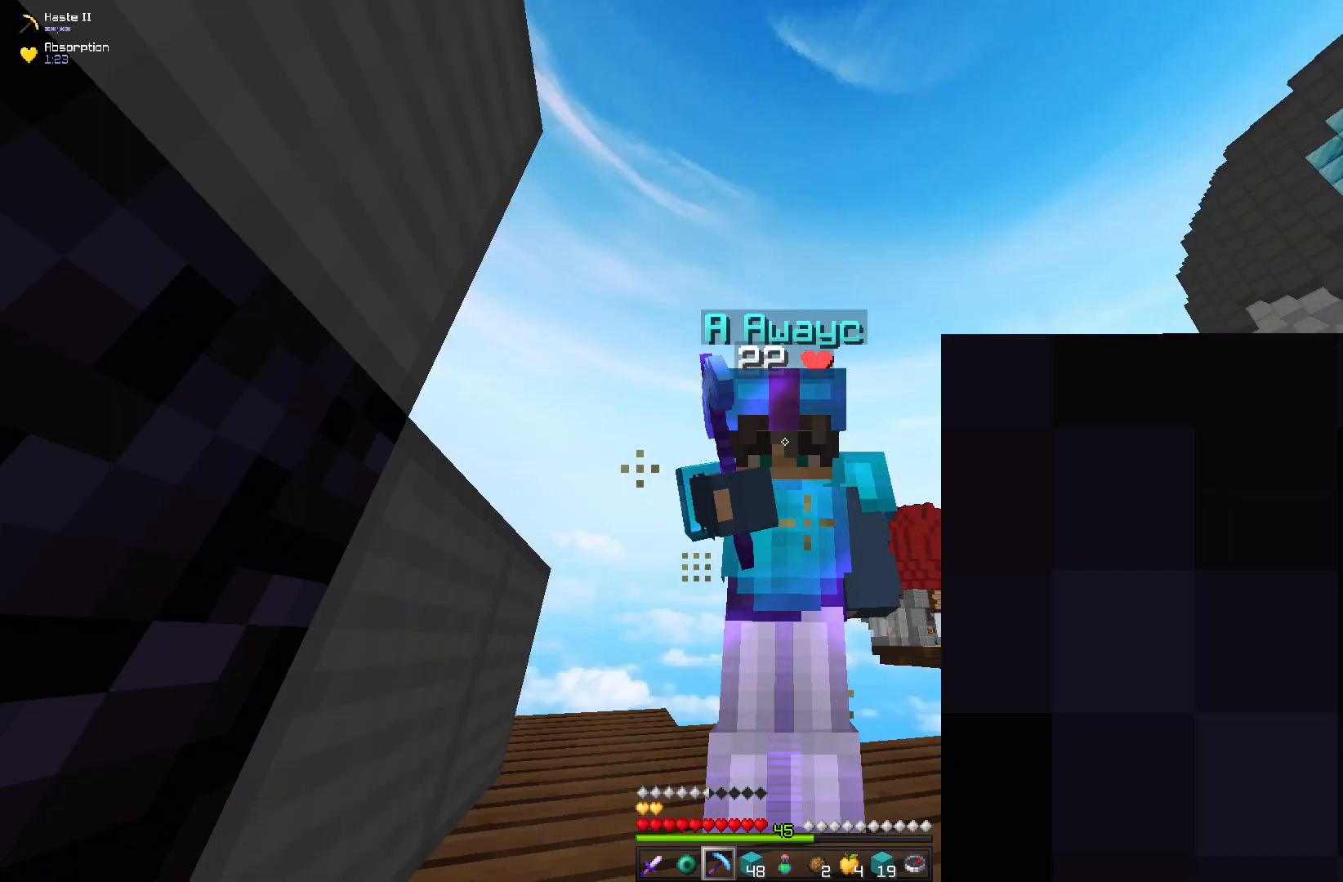
{"keys": [], "mouse": ["left"], "events": []}
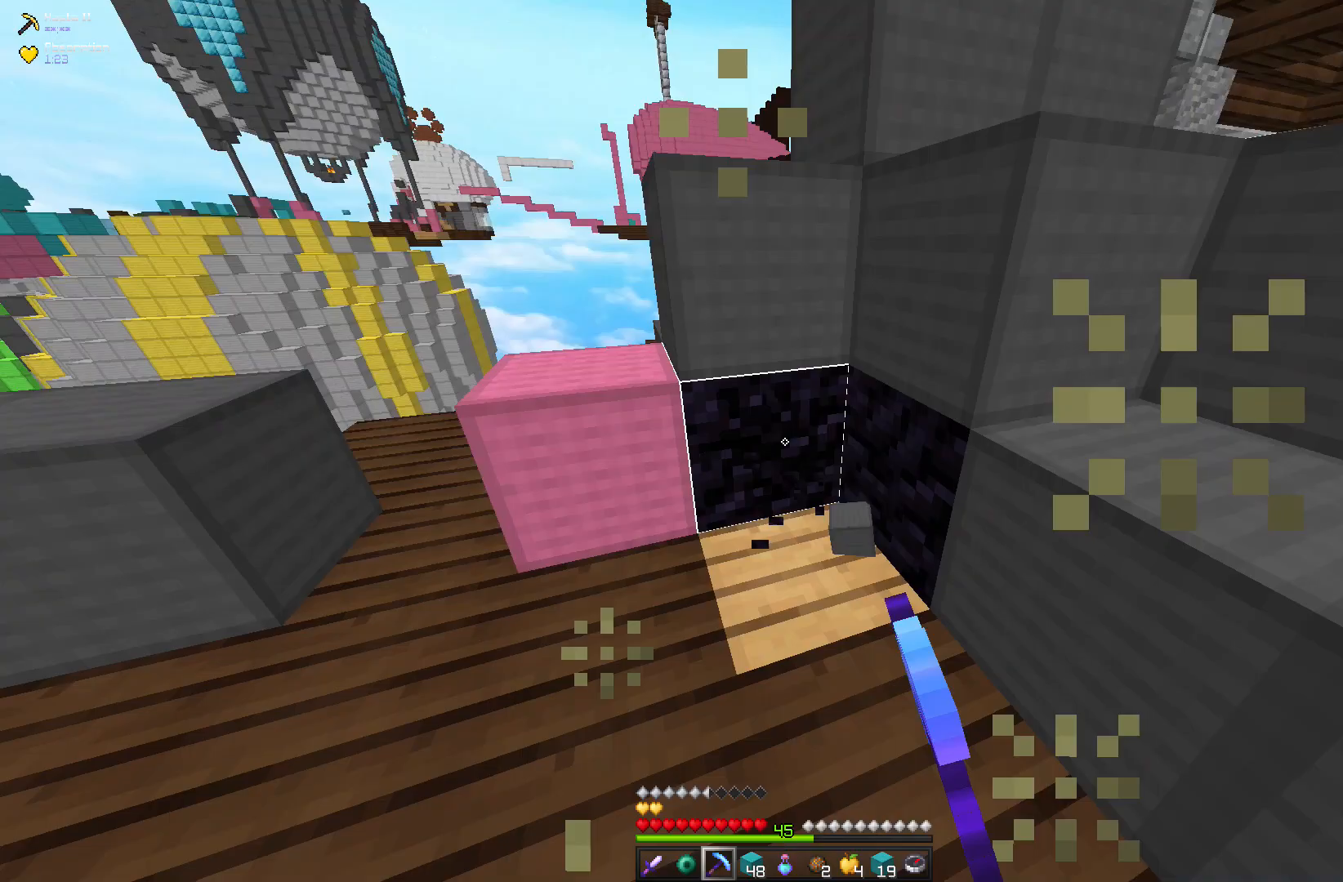
{"keys": [], "mouse": ["left"], "events": []}
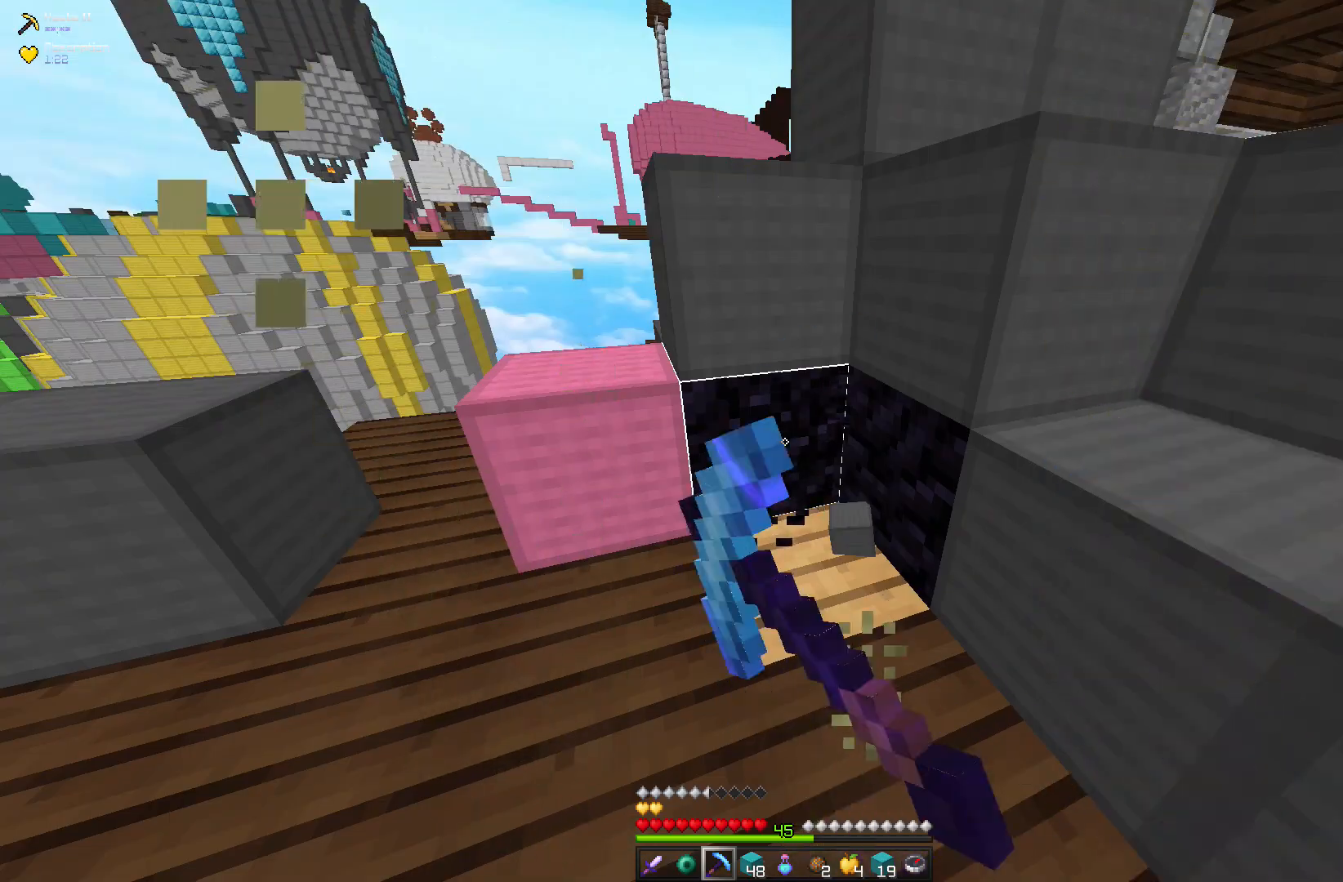
{"keys": [], "mouse": ["left"], "events": []}
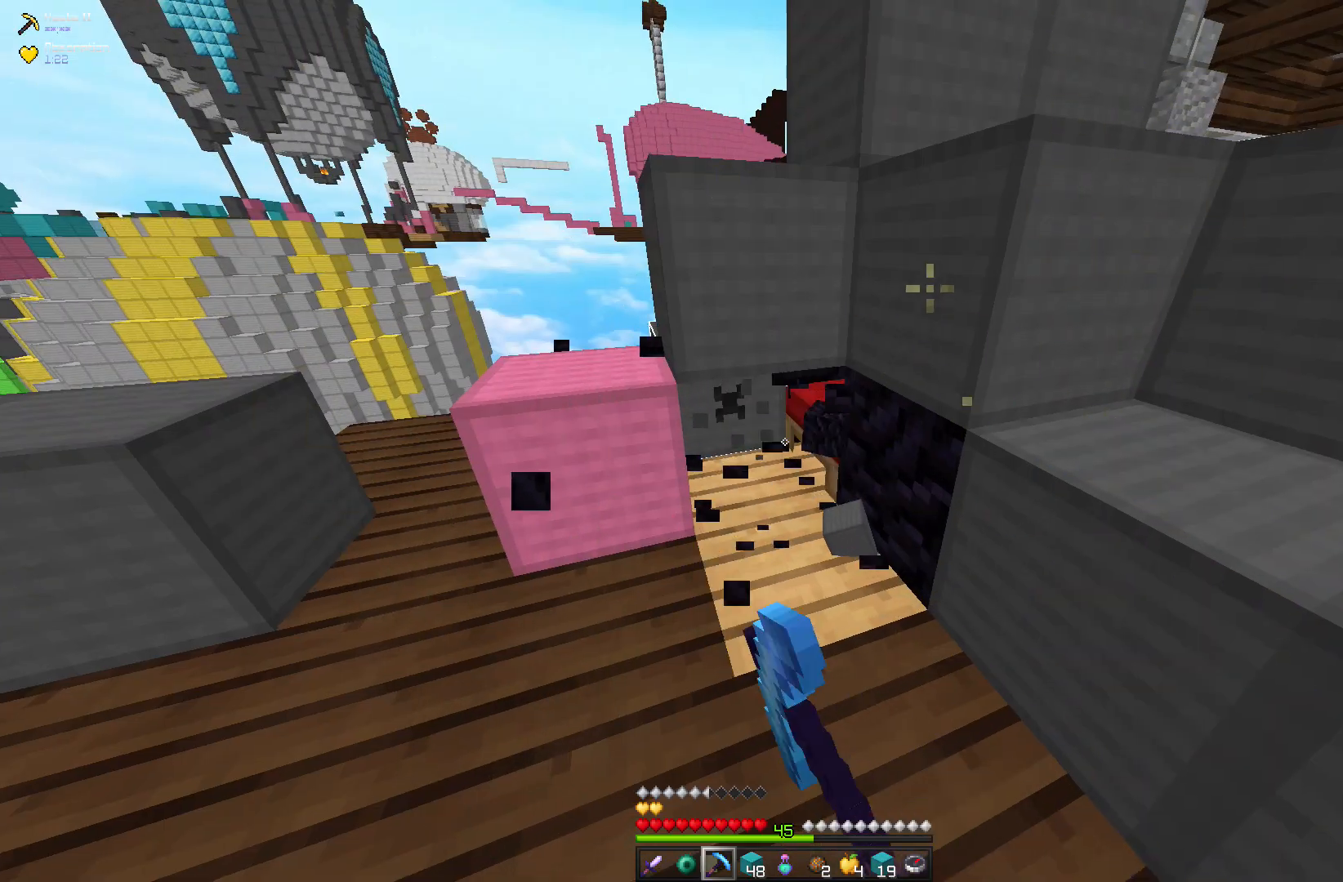
{"keys": [], "mouse": ["left"], "events": []}
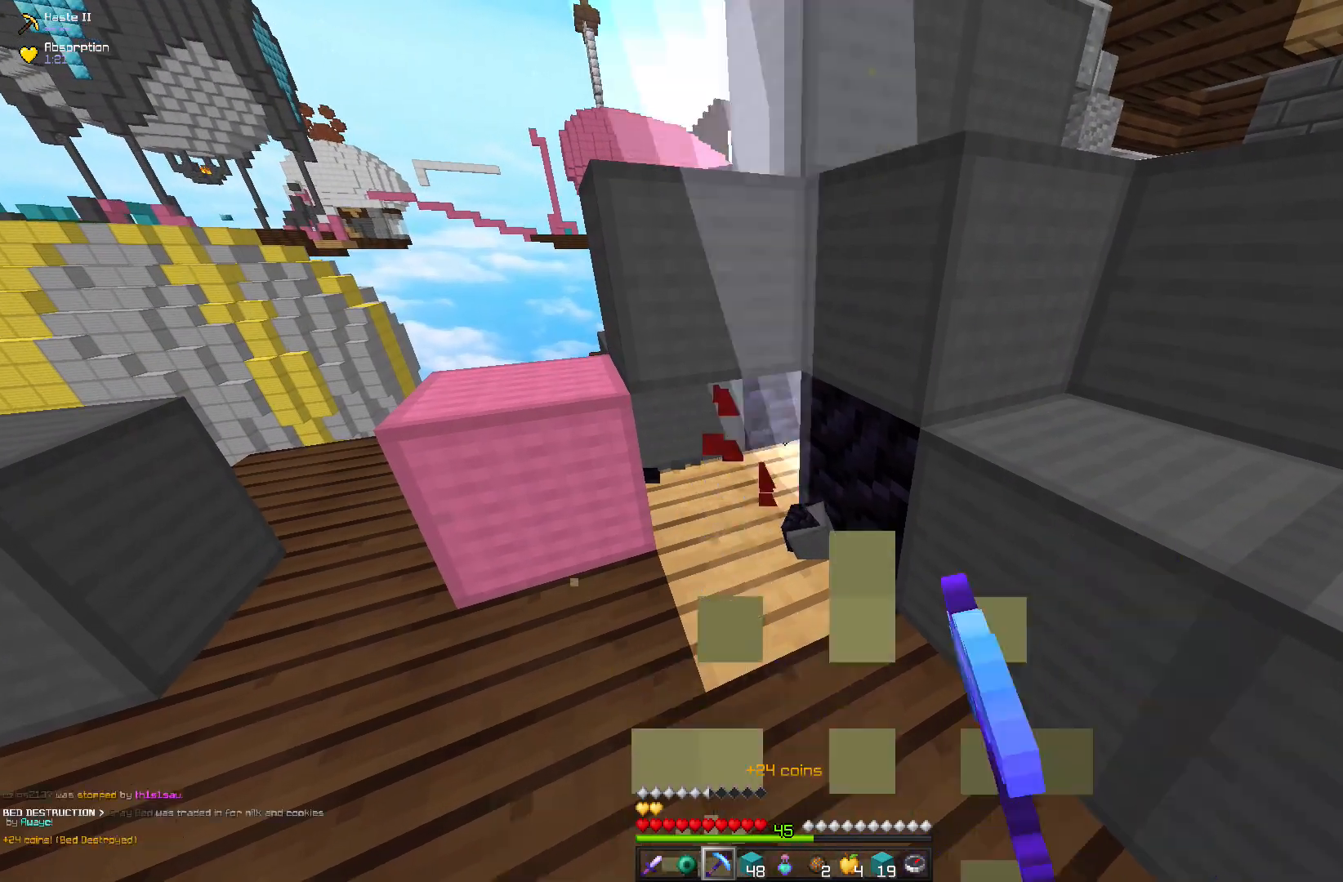
{"keys": ["space", "w"], "mouse": [], "events": [[183, "w", "down"], [217, "space", "down"], [233, "mouse_left", "up"]]}
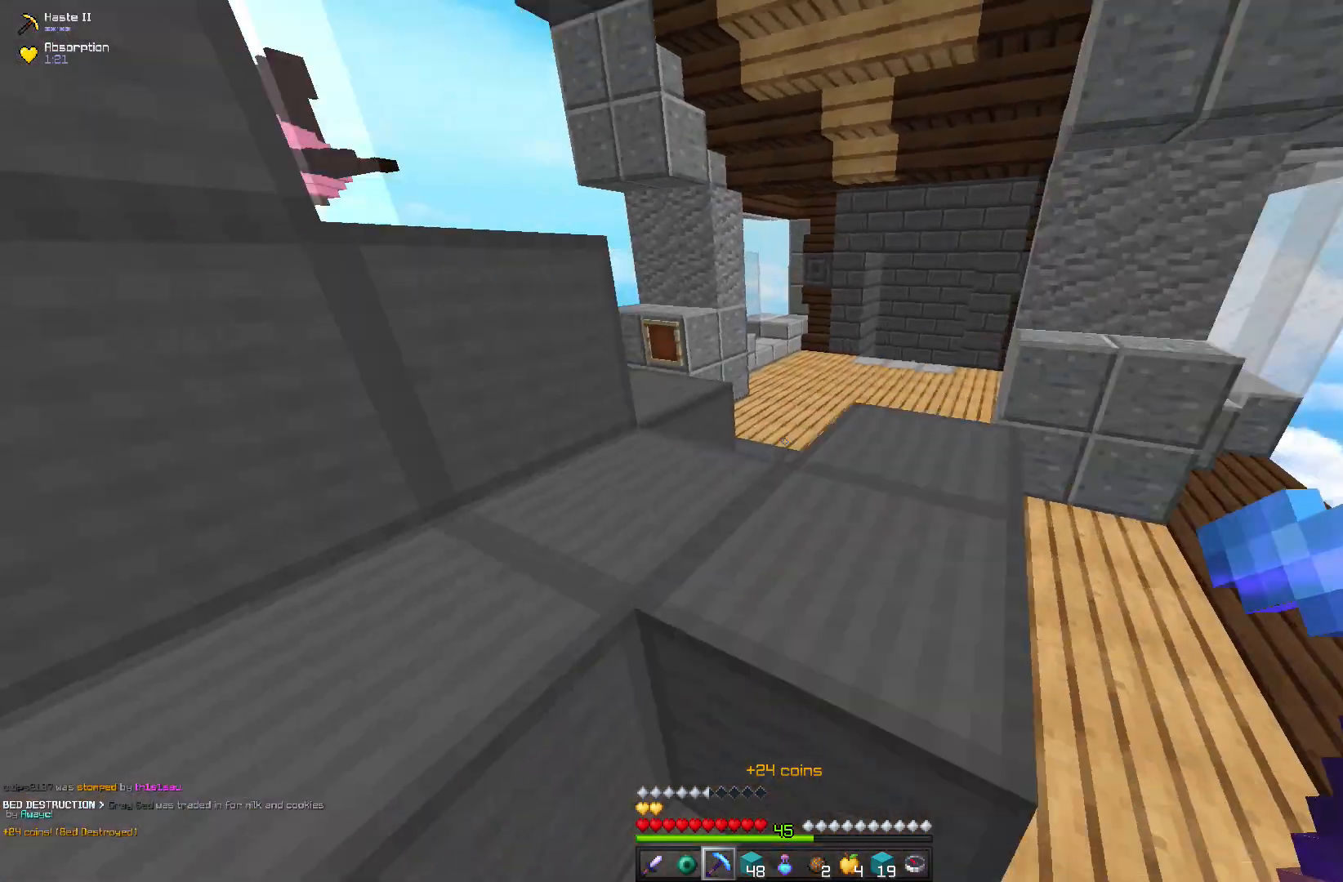
{"keys": ["space", "w"], "mouse": [], "events": []}
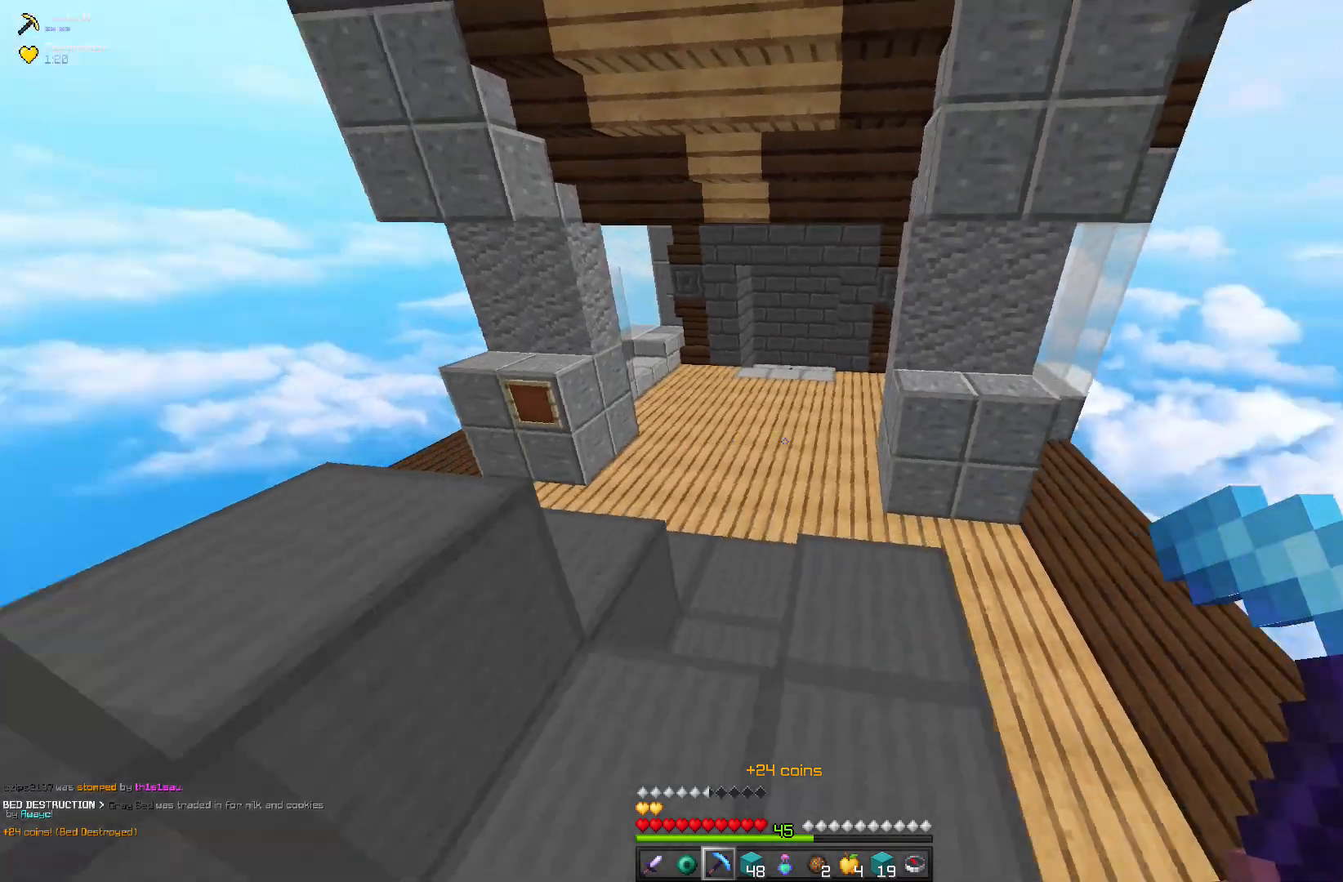
{"keys": ["space", "w"], "mouse": [], "events": [[33, "space", "up"], [150, "space", "down"]]}
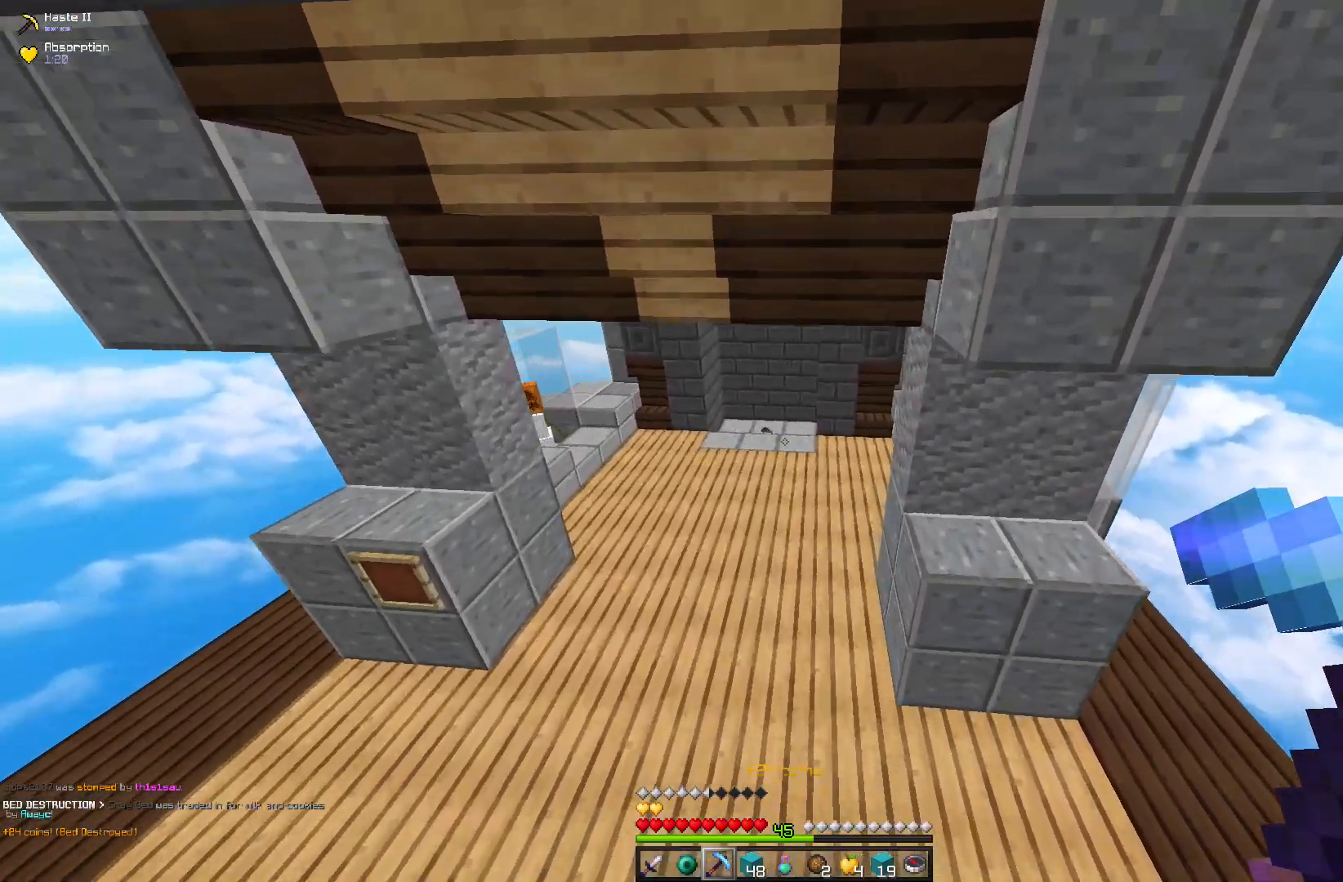
{"keys": ["space", "w"], "mouse": [], "events": [[233, "space", "up"], [417, "space", "down"]]}
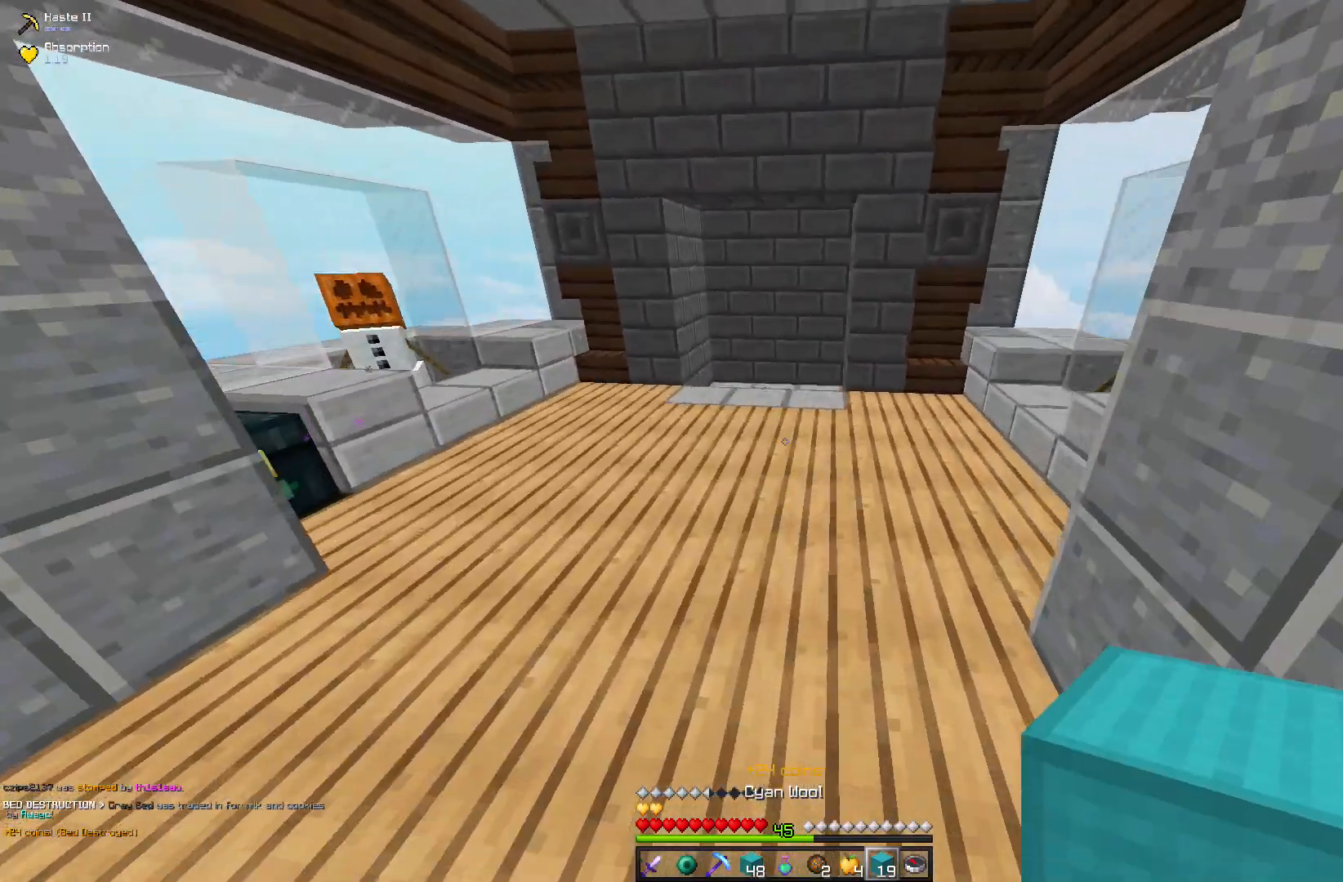
{"keys": ["space", "w"], "mouse": [], "events": []}
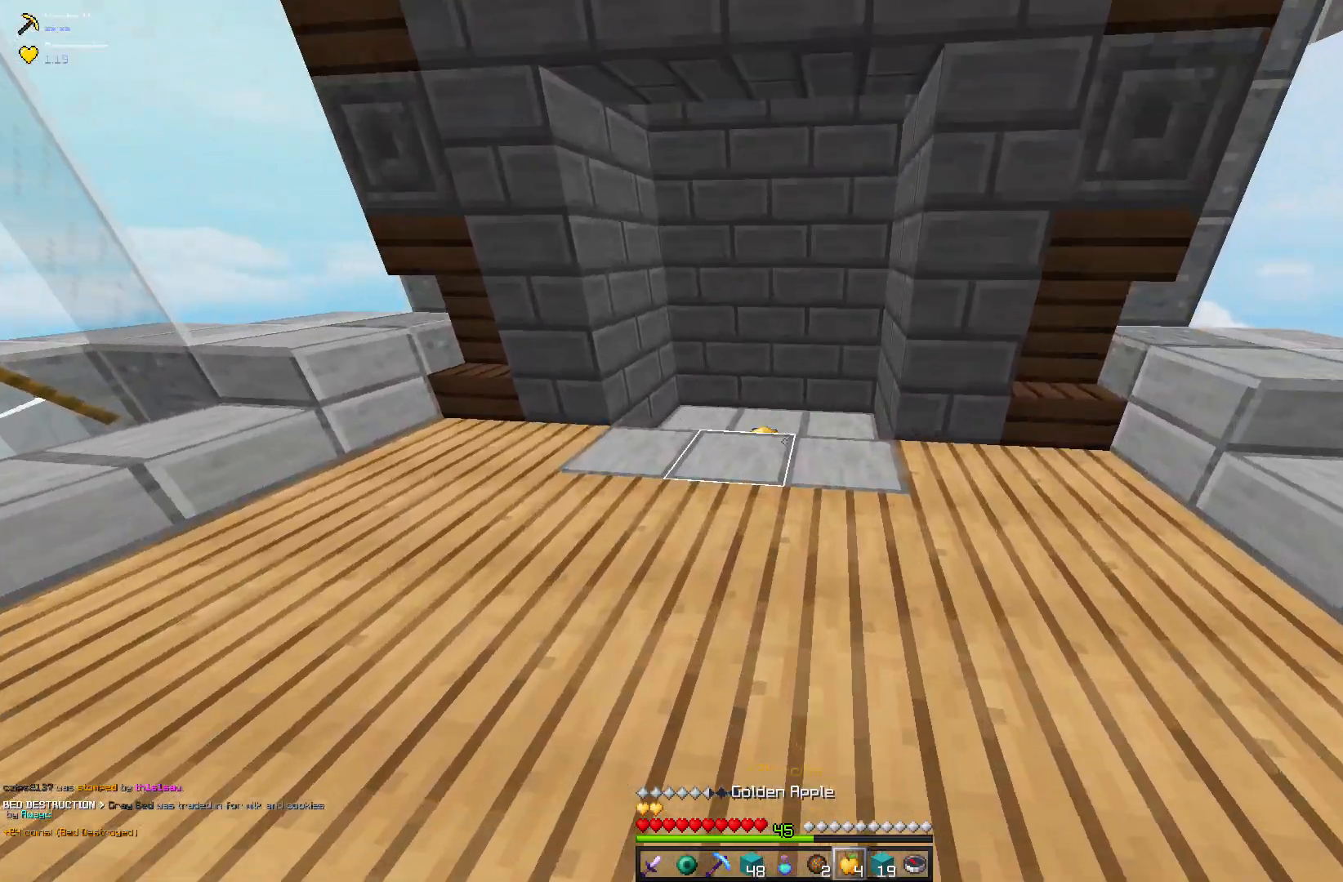
{"keys": ["w"], "mouse": [], "events": [[383, "space", "up"]]}
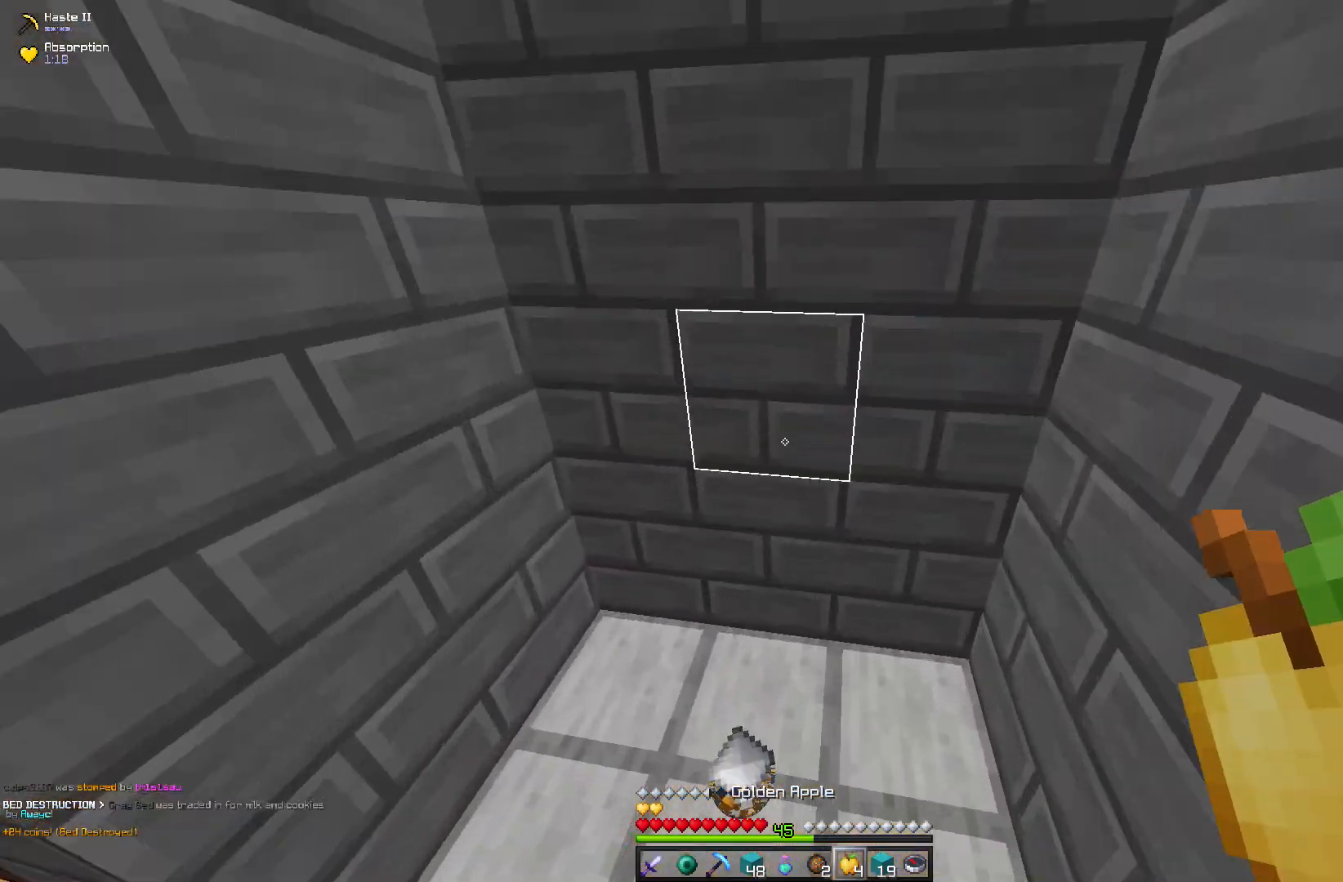
{"keys": ["d"], "mouse": [], "events": [[283, "w", "up"], [350, "d", "down"]]}
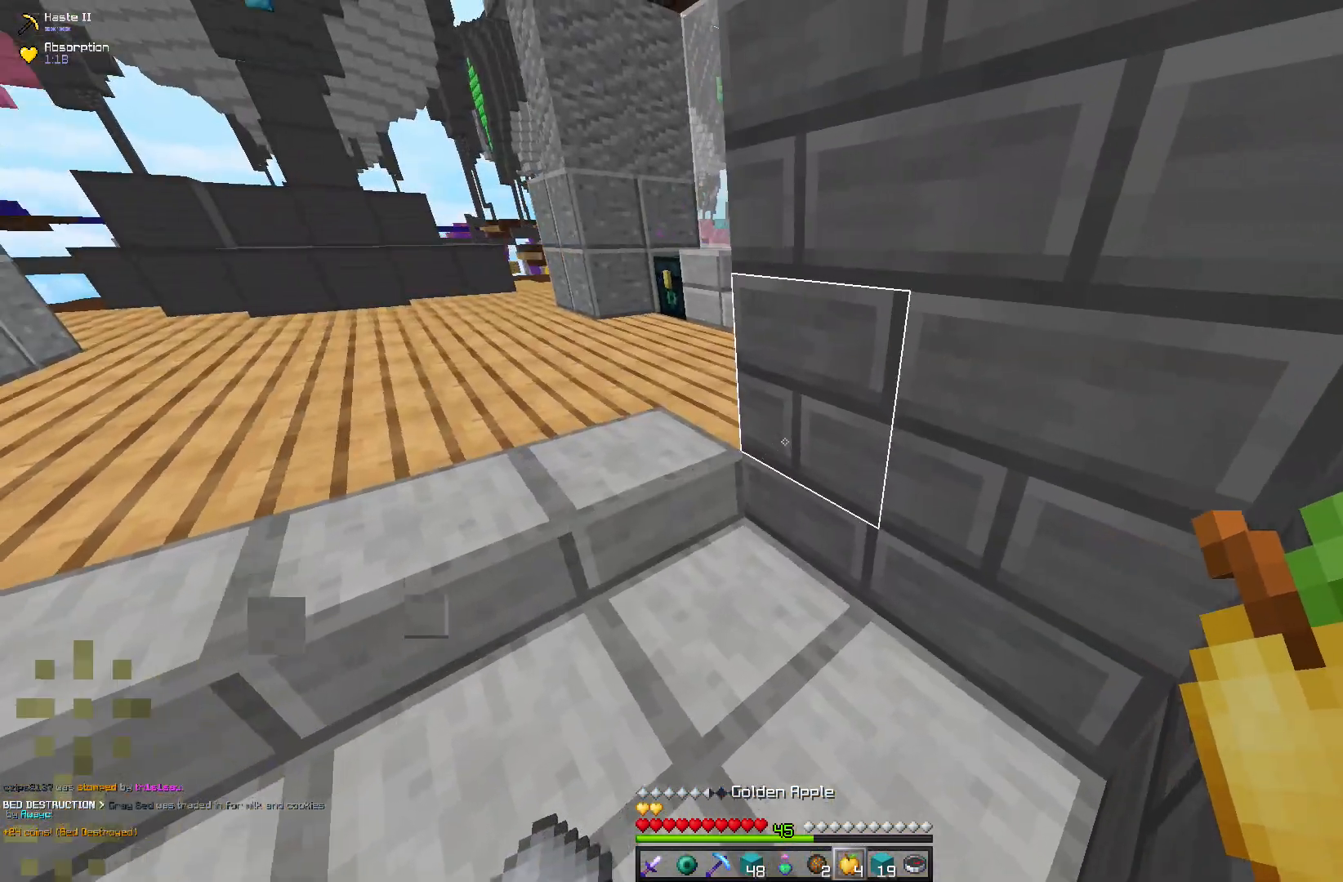
{"keys": [], "mouse": [], "events": [[100, "d", "up"]]}
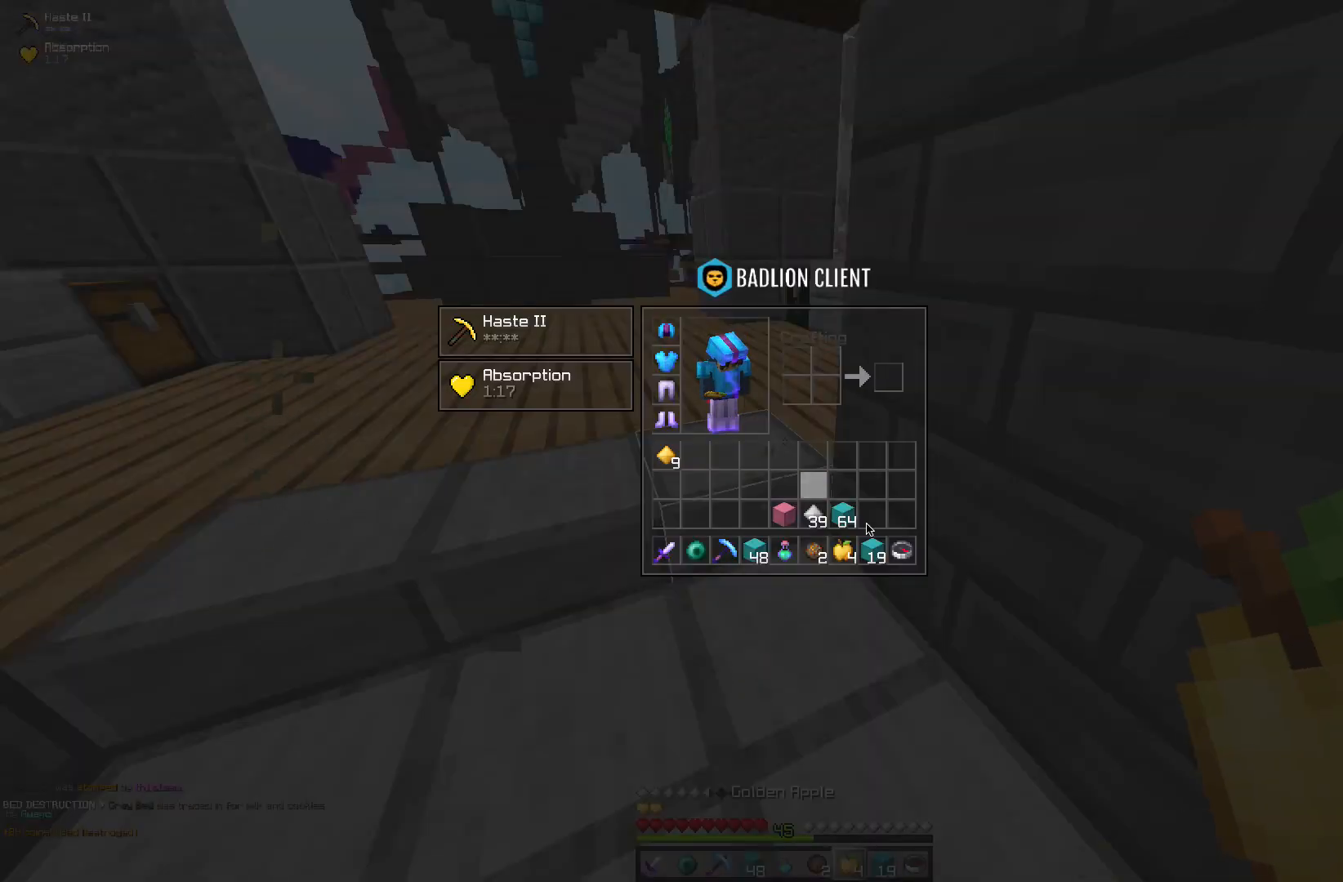
{"keys": [], "mouse": [], "events": []}
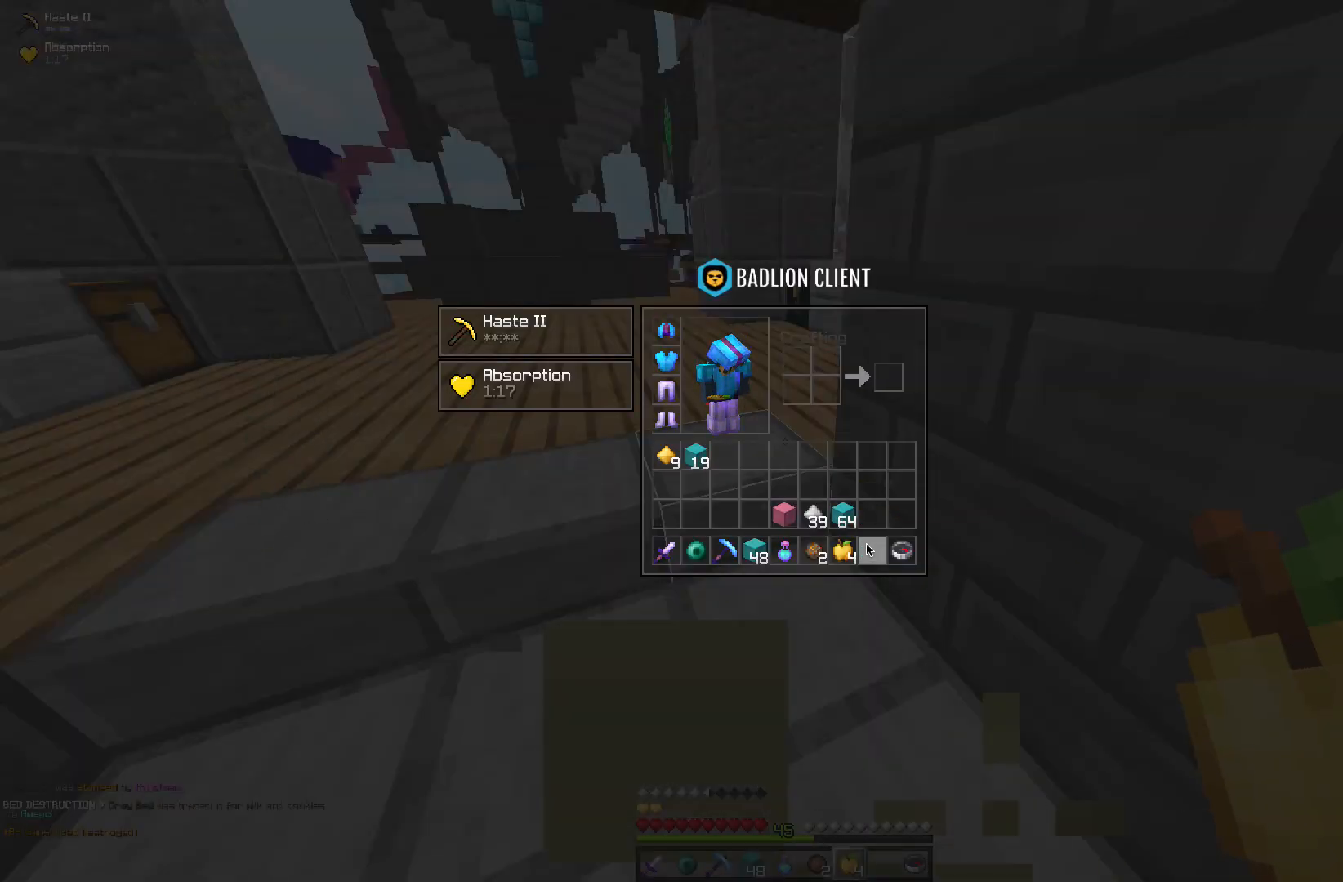
{"keys": [], "mouse": [], "events": []}
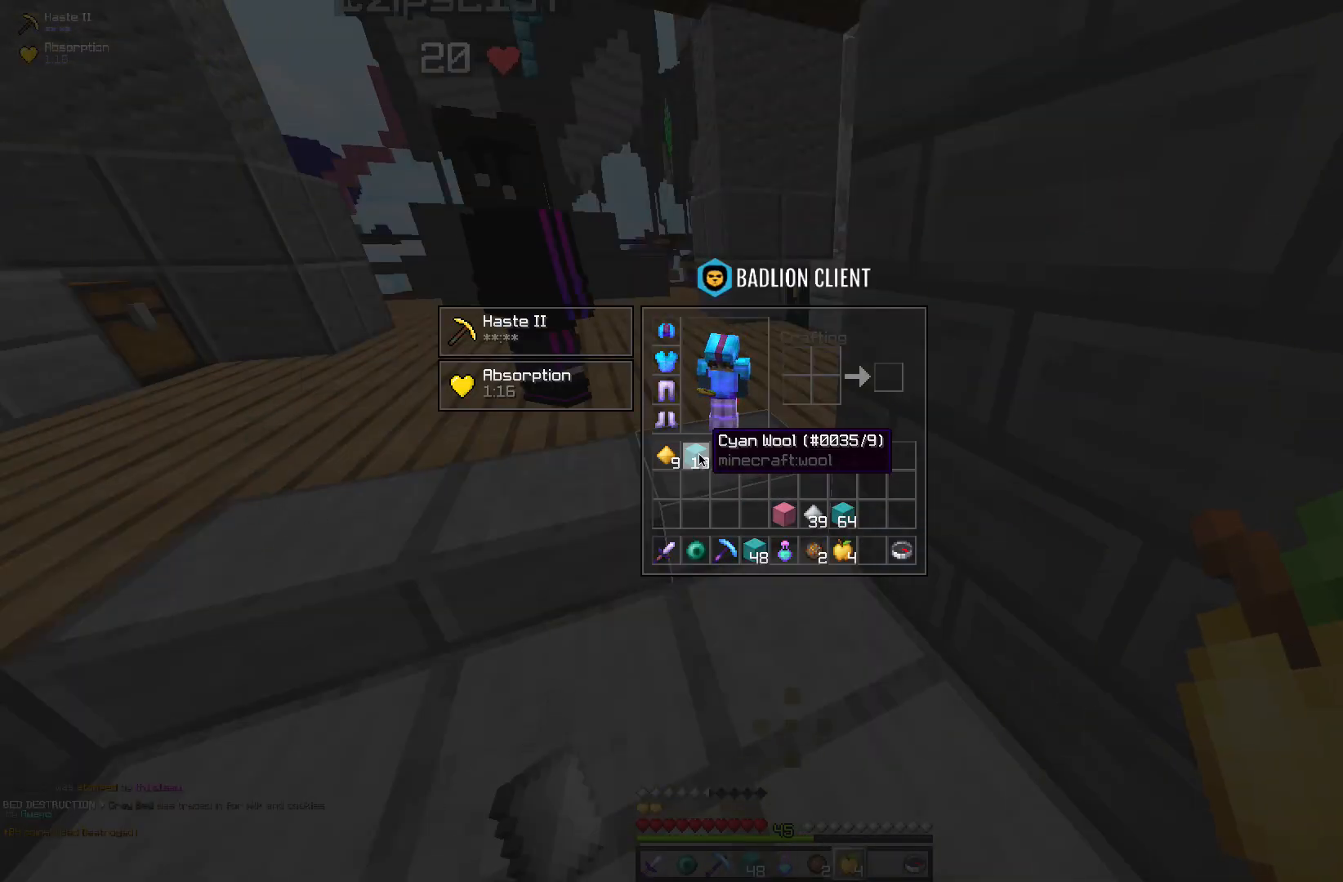
{"keys": ["w"], "mouse": [], "events": [[400, "w", "down"]]}
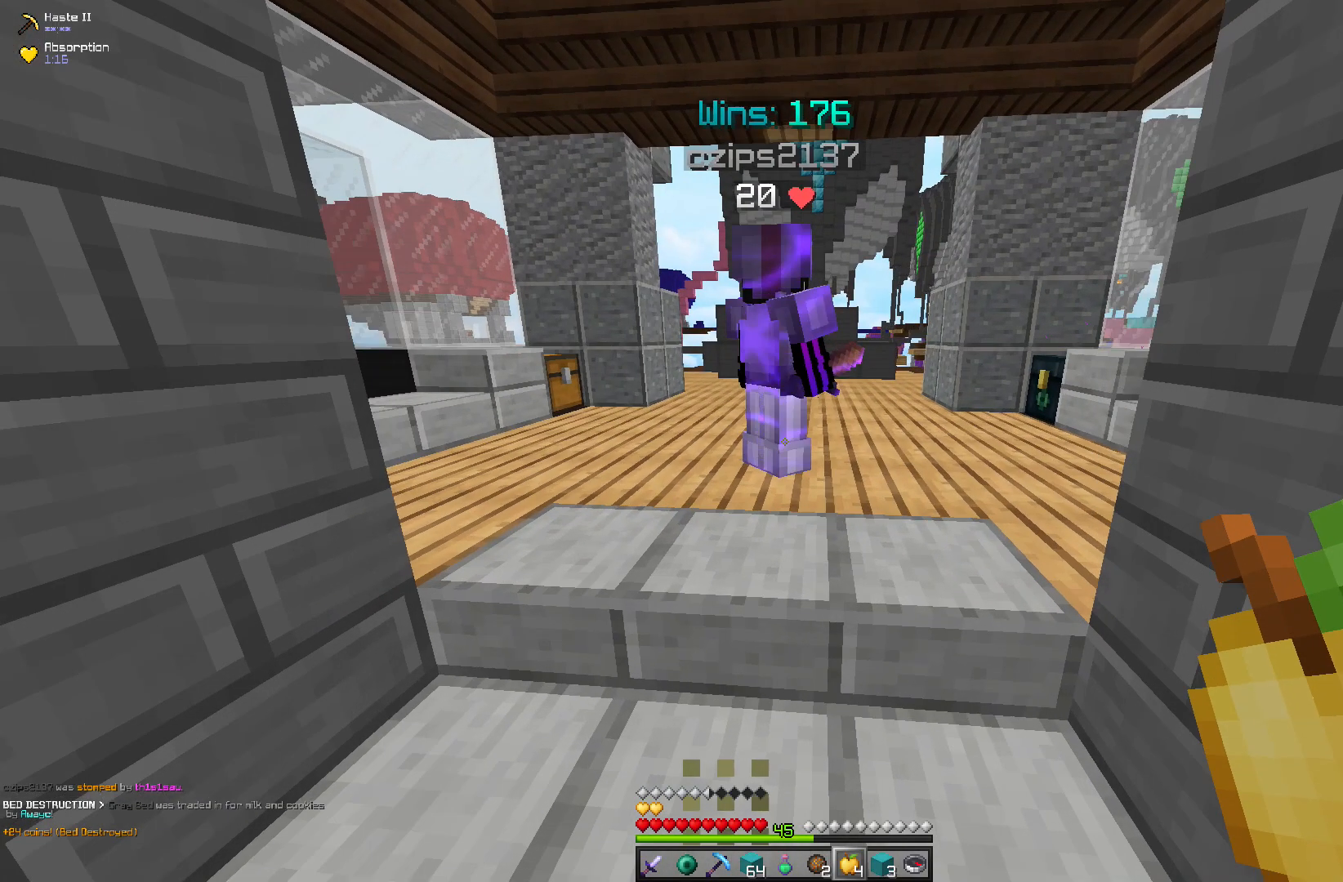
{"keys": [], "mouse": ["left"], "events": [[283, "mouse_left", "down"], [483, "w", "up"]]}
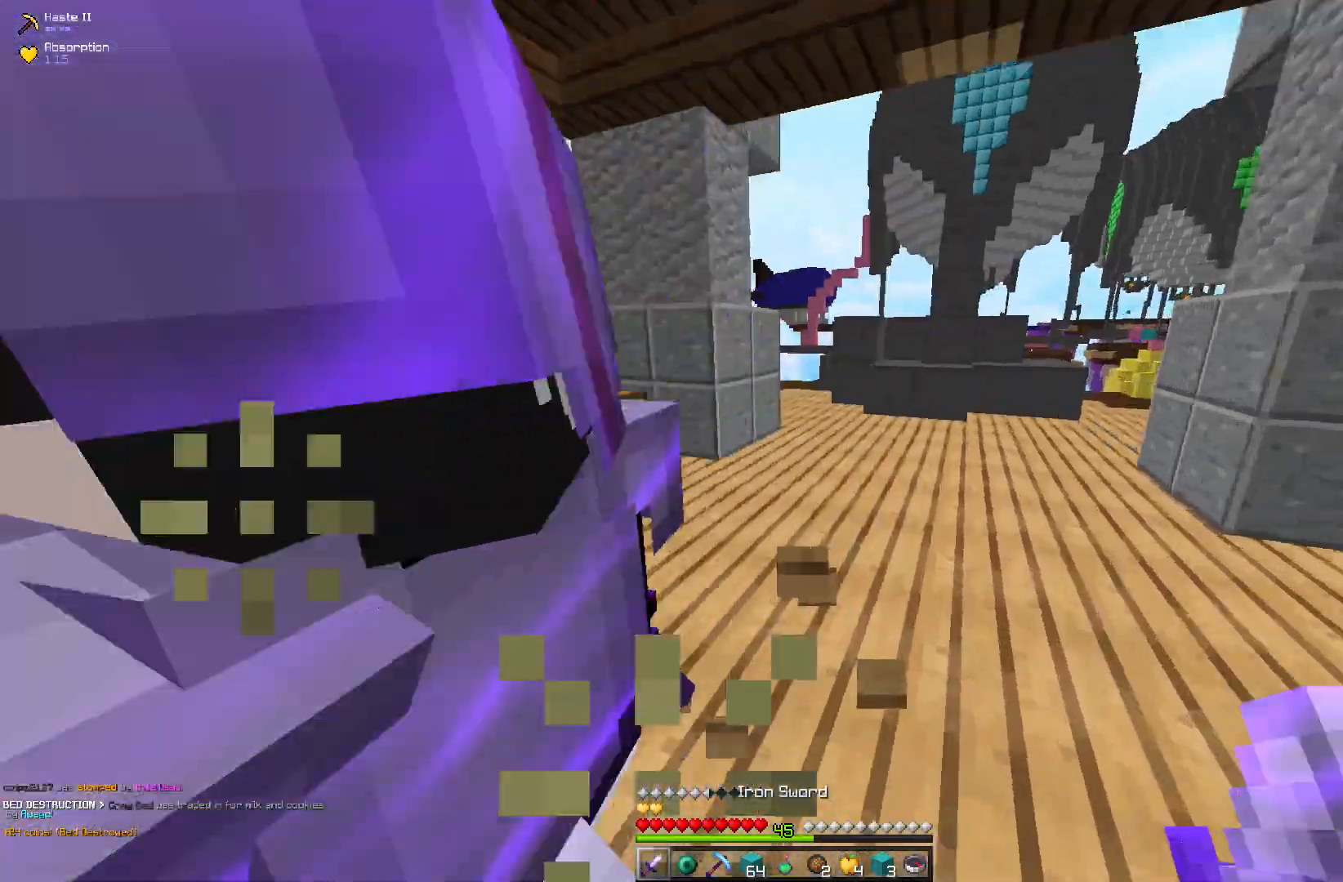
{"keys": ["a", "w"], "mouse": ["left"]}
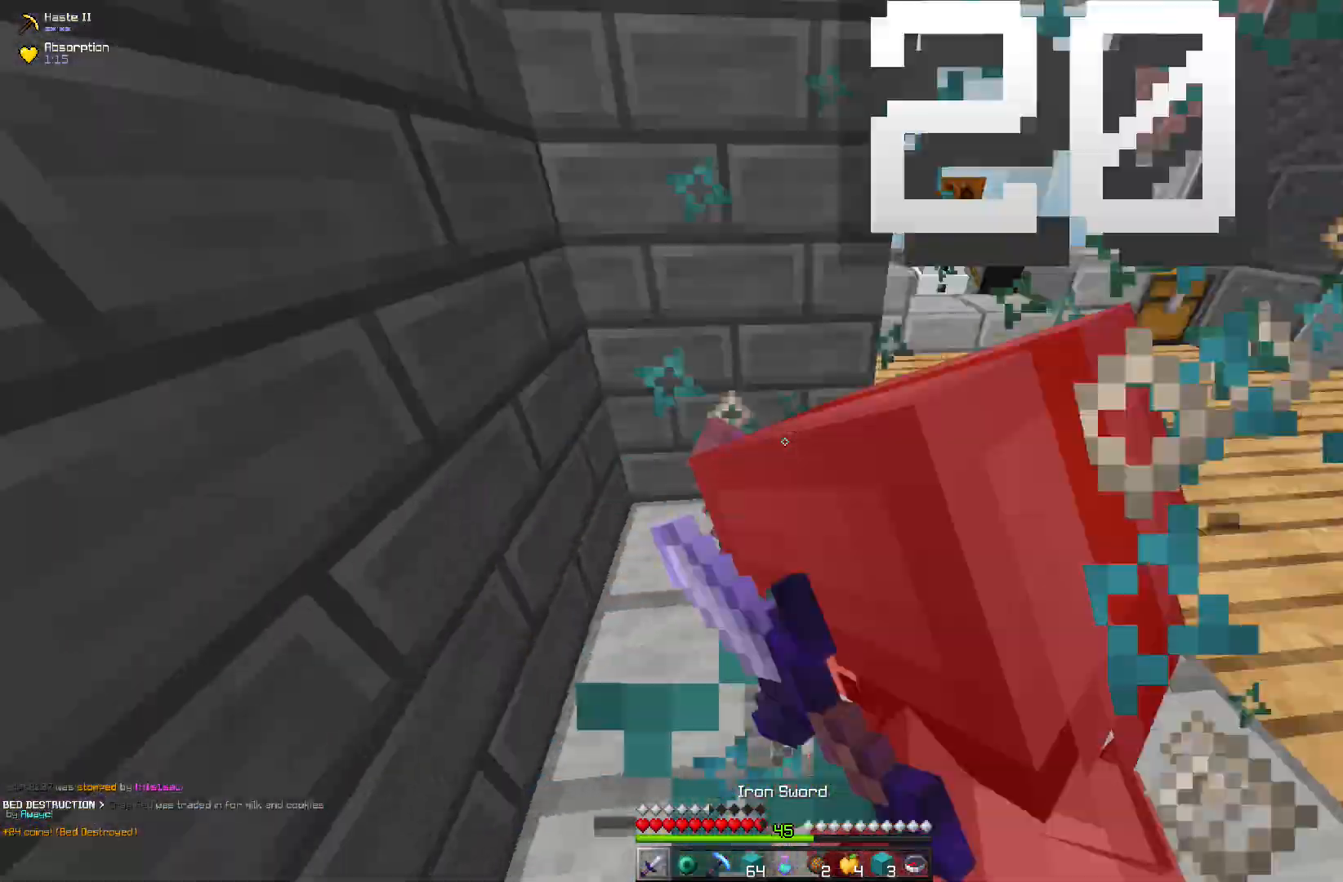
{"keys": ["a"], "mouse": ["left"], "events": [[333, "w", "up"]]}
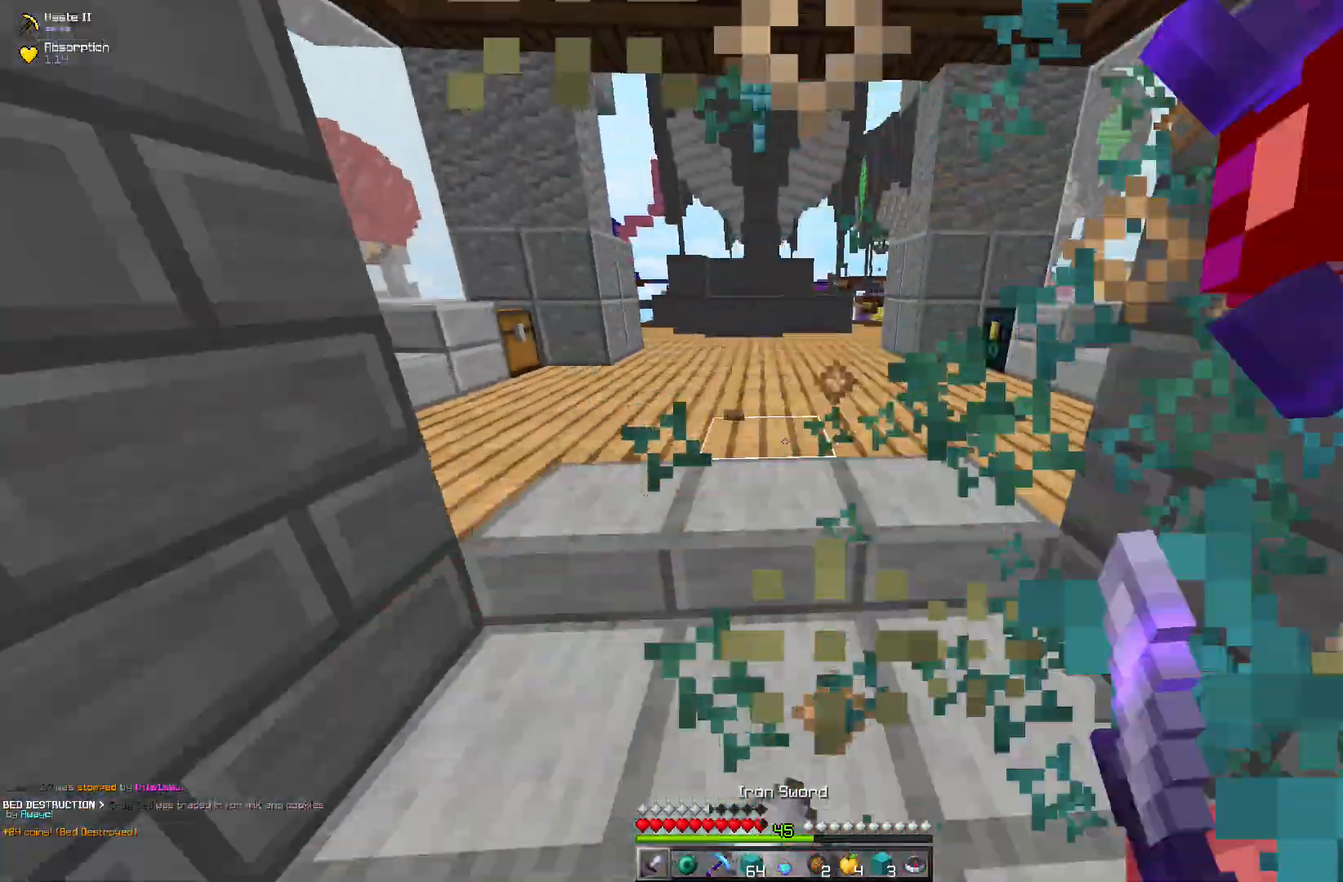
{"keys": ["d"], "mouse": ["left"], "events": [[317, "a", "up"], [317, "d", "down"]]}